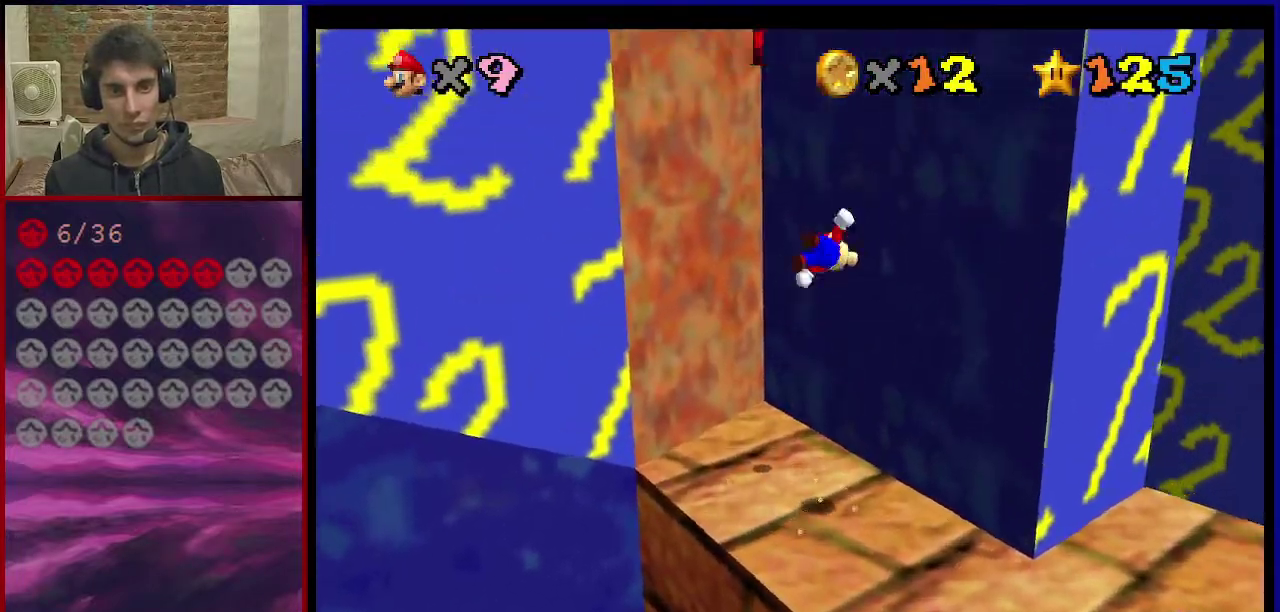
Gameplay with a controller (Nintendo layout); each line is a JSON object with the inputs held at the frame after it (dt_ms = milliseconds from this image to that frame). "events" lists button and stick changes between this image and that frame as [ms after this image, input, new state], when the widget could be followed in between. Not read: L3 R3.
{"dt_ms": 300, "buttons": ["A"], "left_stick": "up-right", "events": [[66, "A", "up"], [233, "left_stick", "up-right"], [300, "A", "down"]]}
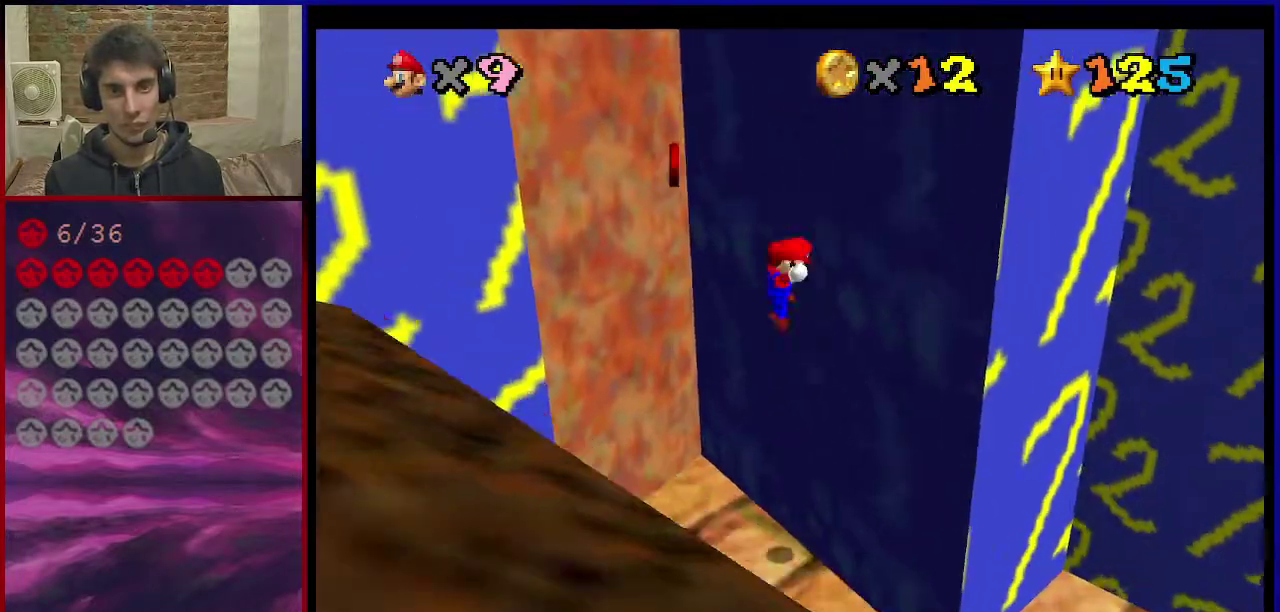
{"dt_ms": 600, "buttons": ["A"], "left_stick": "up-right", "events": [[33, "left_stick", "up"], [334, "A", "up"], [467, "A", "down"], [467, "left_stick", "up-right"]]}
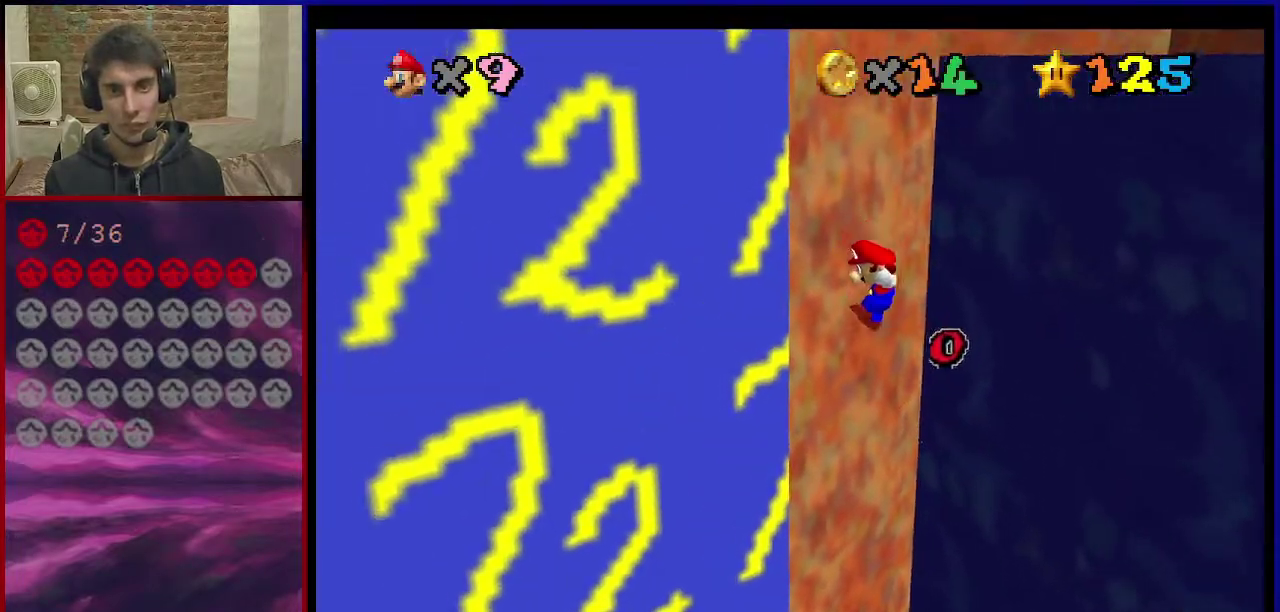
{"dt_ms": 701, "buttons": ["A"], "left_stick": "right", "events": [[301, "left_stick", "right"], [367, "A", "up"], [534, "B", "down"], [668, "A", "down"], [701, "B", "up"]]}
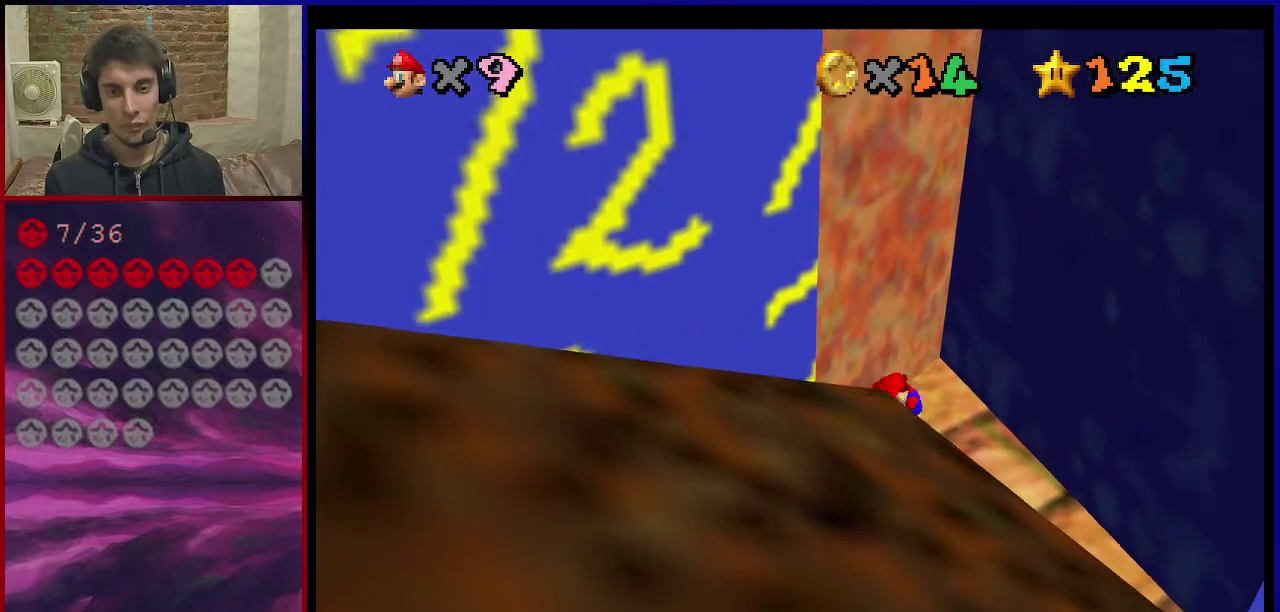
{"dt_ms": 401, "buttons": [], "left_stick": "up-right", "events": [[200, "A", "up"], [334, "left_stick", "up-right"]]}
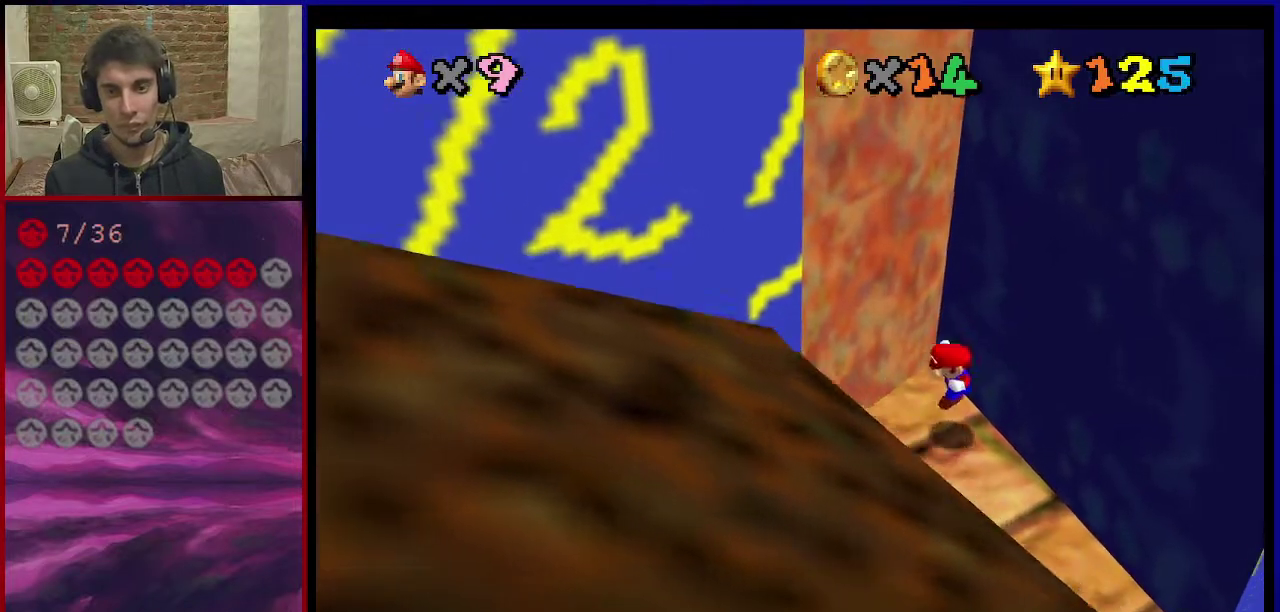
{"dt_ms": 400, "buttons": [], "left_stick": "down", "events": [[33, "left_stick", "center"], [133, "B", "down"], [166, "left_stick", "down"], [300, "B", "up"]]}
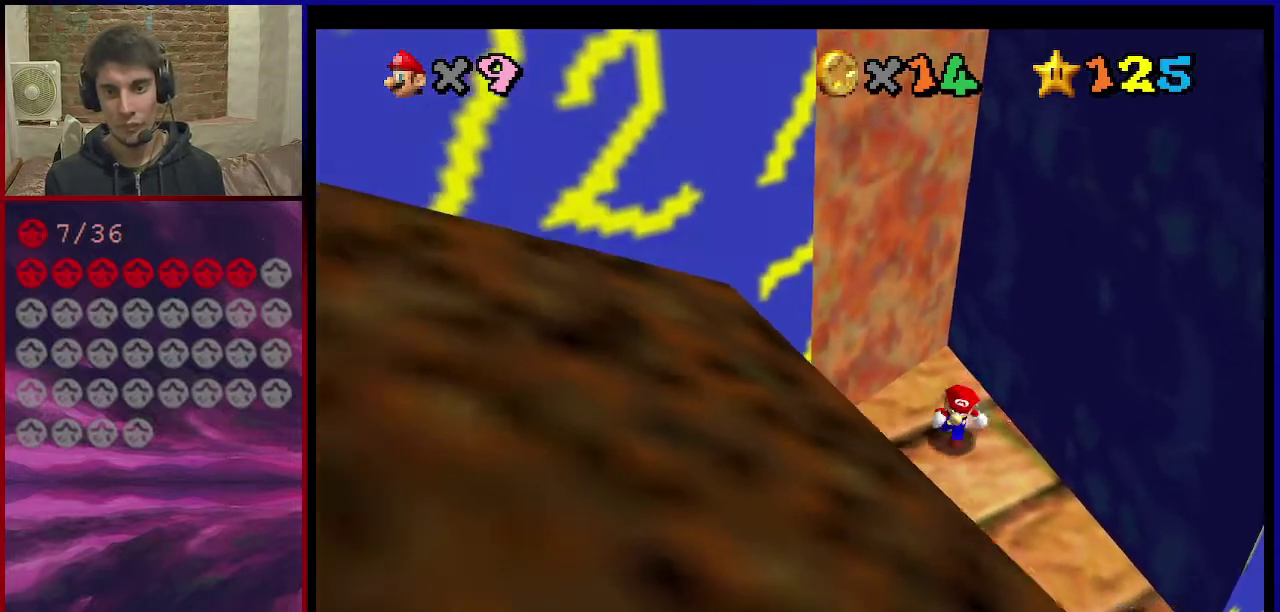
{"dt_ms": 801, "buttons": ["A"], "left_stick": "up-right", "events": [[233, "left_stick", "up-right"], [334, "A", "down"], [567, "left_stick", "up"], [601, "A", "up"], [767, "A", "down"], [767, "left_stick", "up-right"]]}
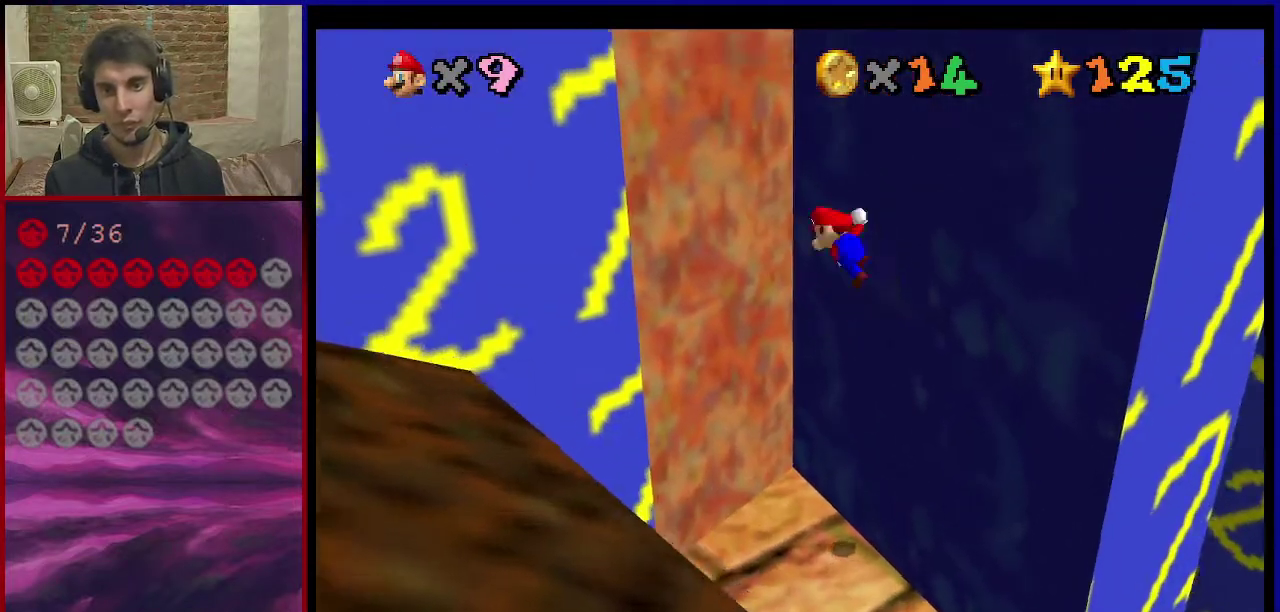
{"dt_ms": 300, "buttons": ["A"], "left_stick": "up", "events": [[100, "left_stick", "up"]]}
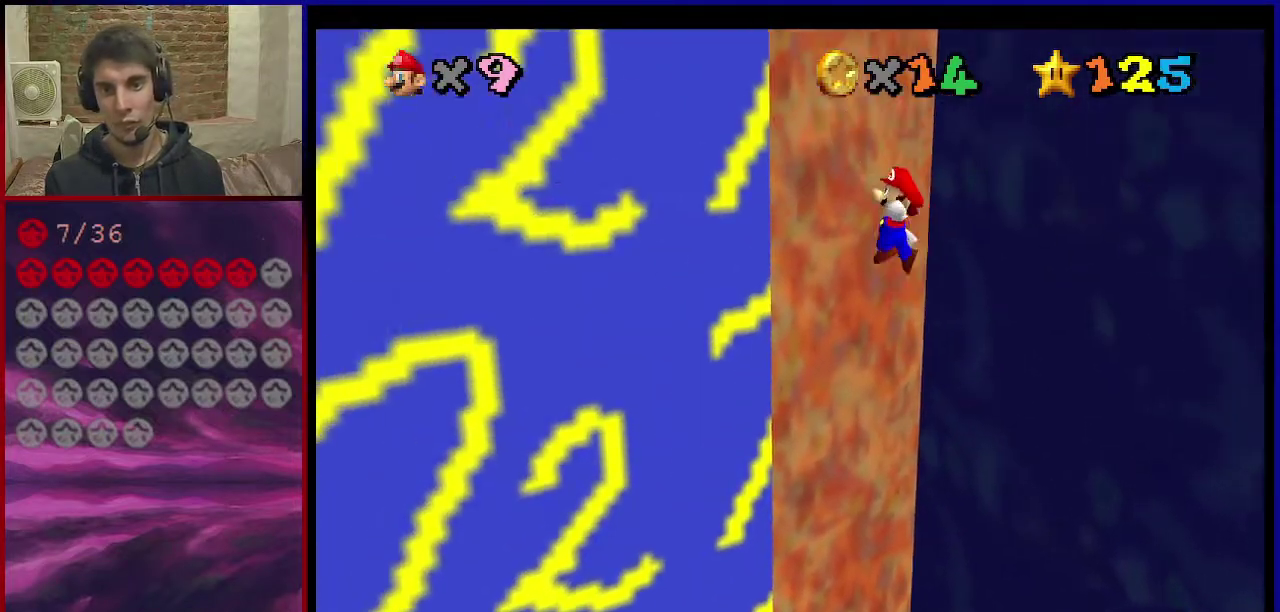
{"dt_ms": 601, "buttons": [], "left_stick": "down-right", "events": [[134, "left_stick", "up-right"], [501, "left_stick", "right"], [567, "A", "up"], [567, "left_stick", "down-right"]]}
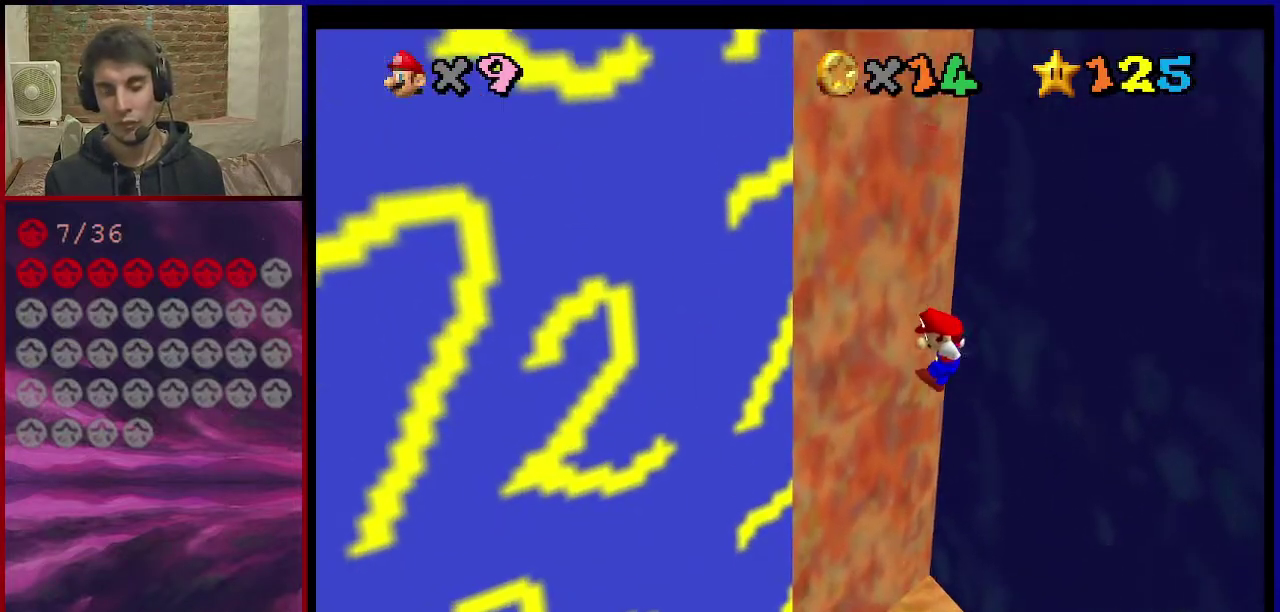
{"dt_ms": 600, "buttons": [], "left_stick": "down", "events": [[233, "left_stick", "center"], [333, "B", "down"], [433, "B", "up"], [433, "left_stick", "down-left"], [500, "left_stick", "down"]]}
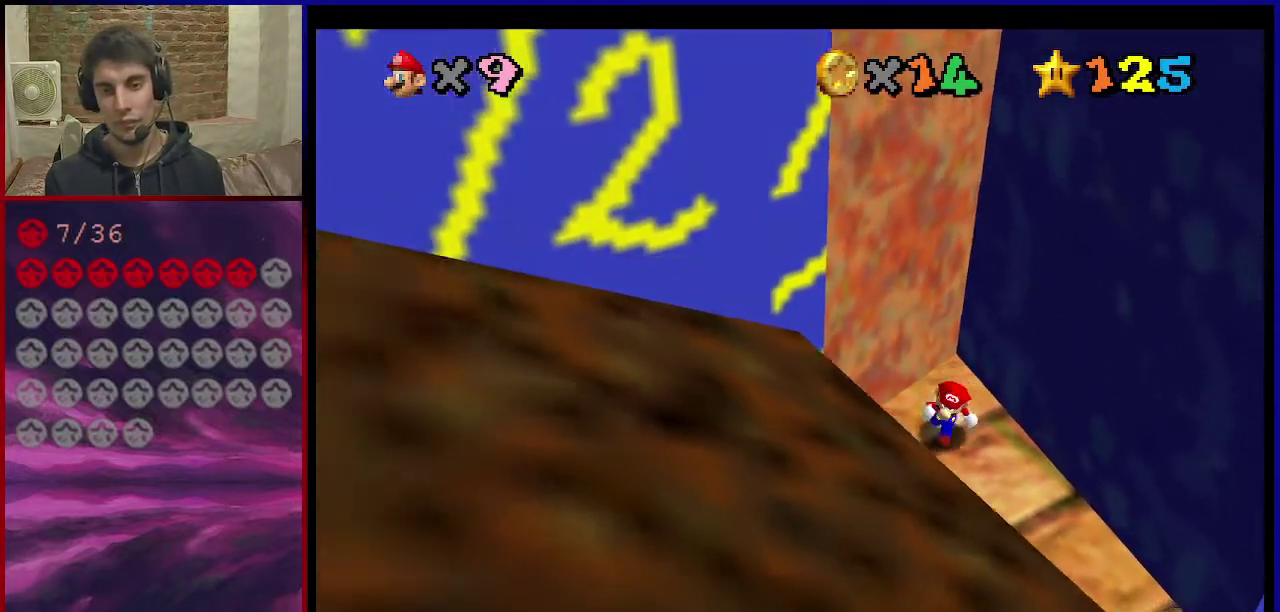
{"dt_ms": 301, "buttons": [], "left_stick": "down", "events": [[67, "left_stick", "down-right"], [200, "left_stick", "down"]]}
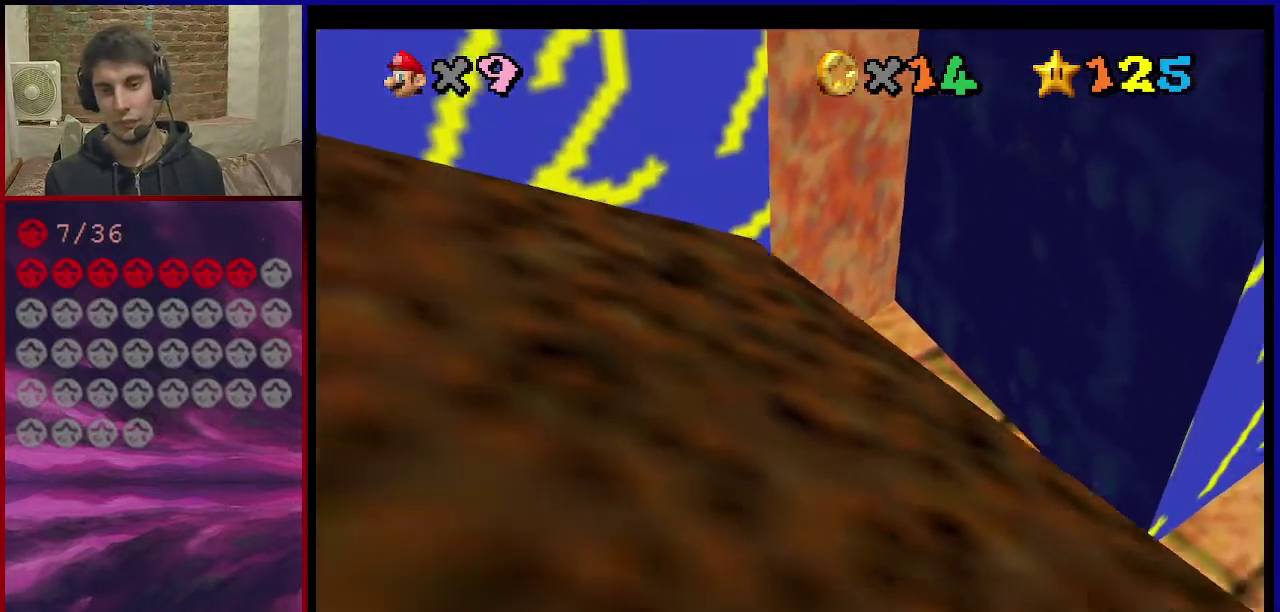
{"dt_ms": 600, "buttons": [], "left_stick": "up-right", "events": [[100, "left_stick", "up-right"], [200, "A", "down"], [200, "left_stick", "up"], [500, "A", "up"], [533, "left_stick", "up-right"]]}